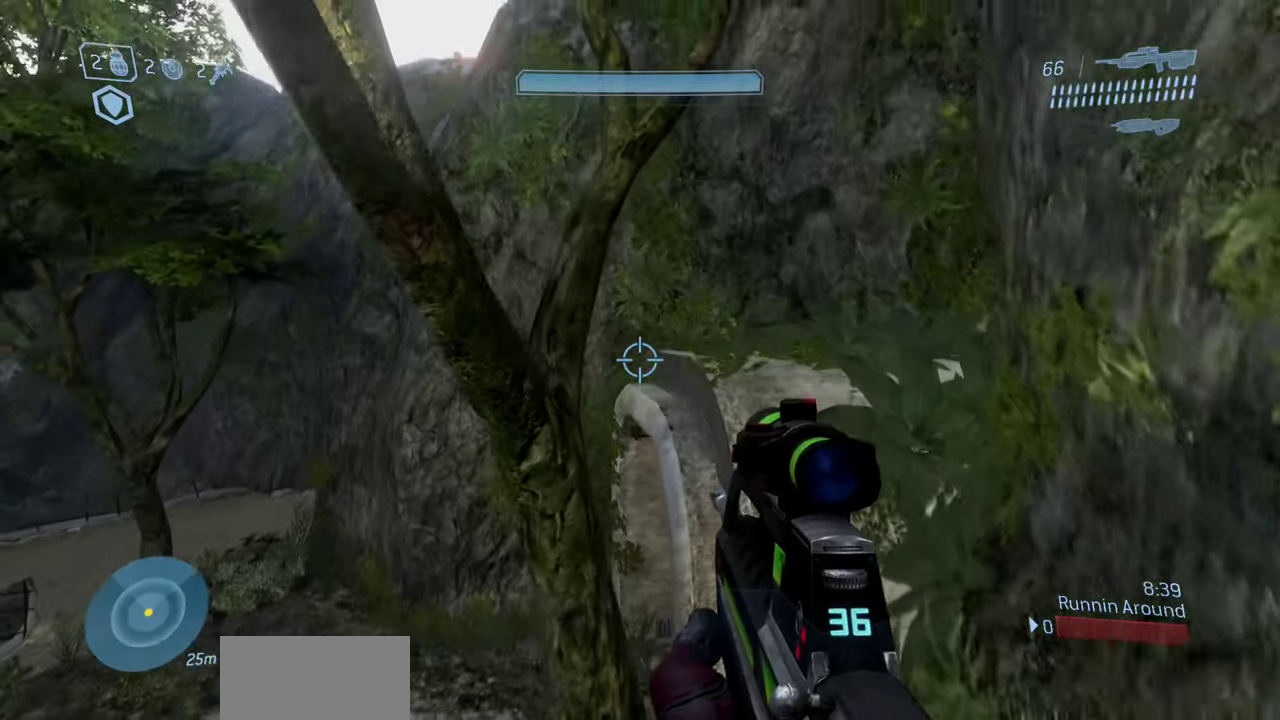
Gameplay with a controller (Xbox layout); each line is a JSON object with the inputs held at the frame after it (dt_ms = milliseconds from this image to that frame). "events" lists button and stick changes between this image and that frame as [ms after this image, input, new state], when the widget could be followed in between.
{"dt_ms": 500, "buttons": ["L3"], "left_stick": "up", "right_stick": "center"}
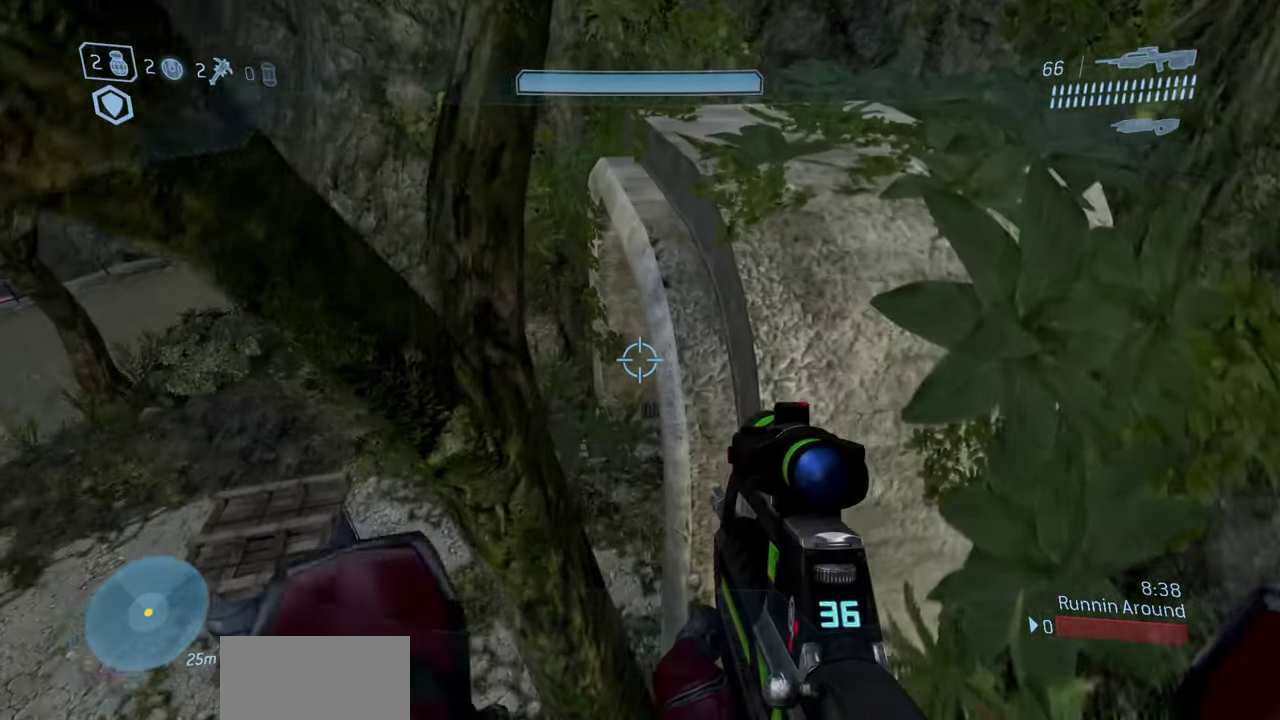
{"dt_ms": 300, "buttons": ["L3"], "left_stick": "up", "right_stick": "center", "events": []}
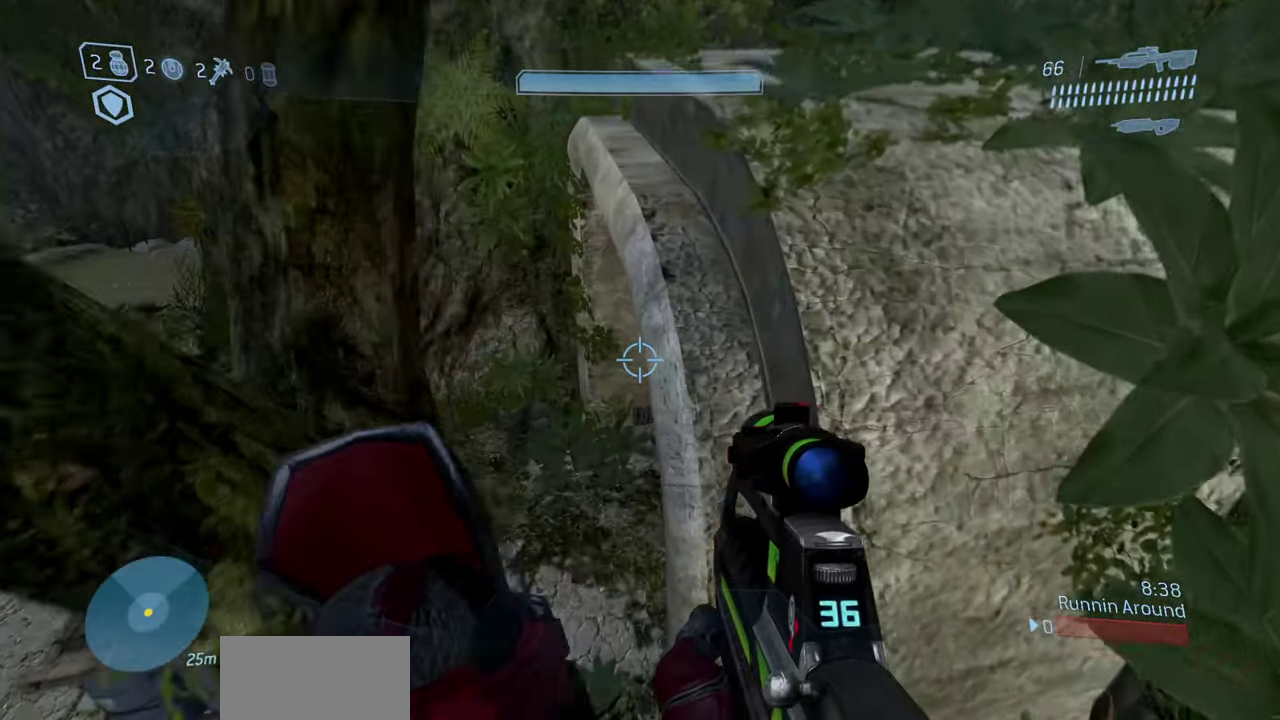
{"dt_ms": 900, "buttons": ["L3"], "left_stick": "up-right", "right_stick": "down", "events": [[83, "left_stick", "up-left"], [233, "right_stick", "up"], [267, "left_stick", "up"], [283, "right_stick", "up-right"], [317, "left_stick", "up-right"], [350, "A", "down"], [517, "left_stick", "up"], [567, "right_stick", "center"], [667, "right_stick", "down"], [750, "left_stick", "up-right"], [833, "A", "up"]]}
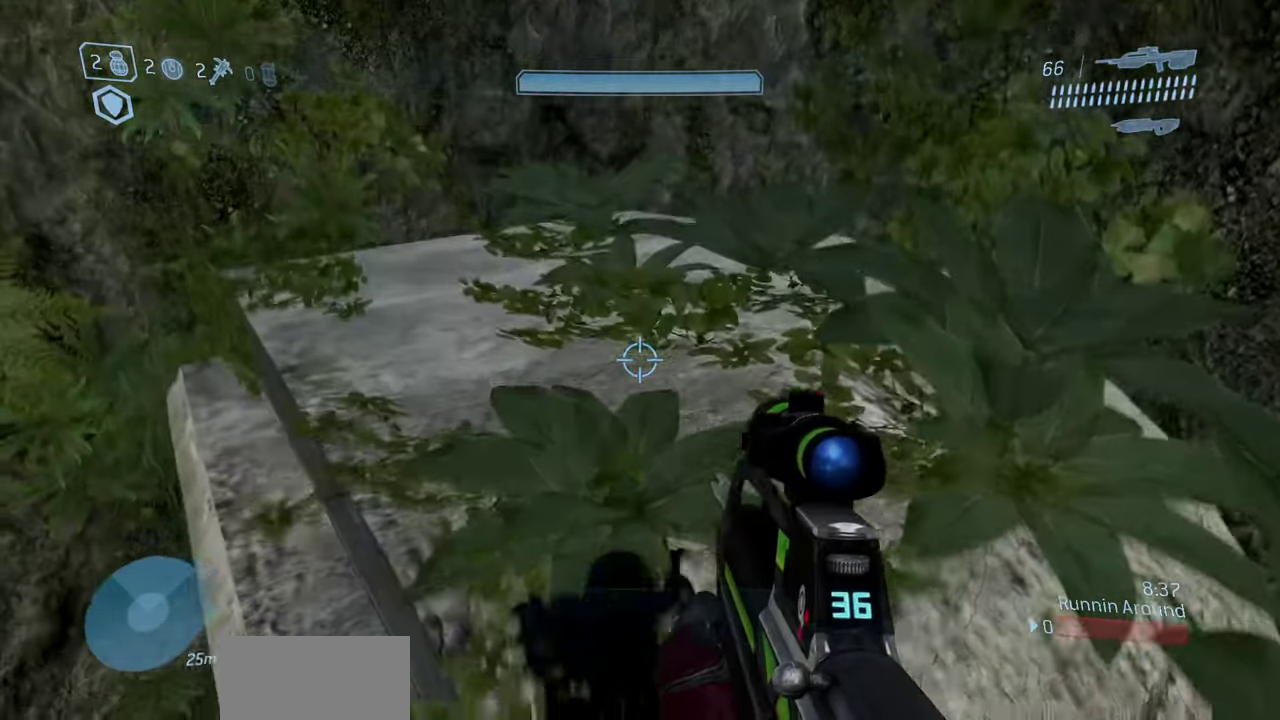
{"dt_ms": 300, "buttons": [], "left_stick": "up-right", "right_stick": "left", "events": [[150, "right_stick", "left"], [300, "L3", "up"]]}
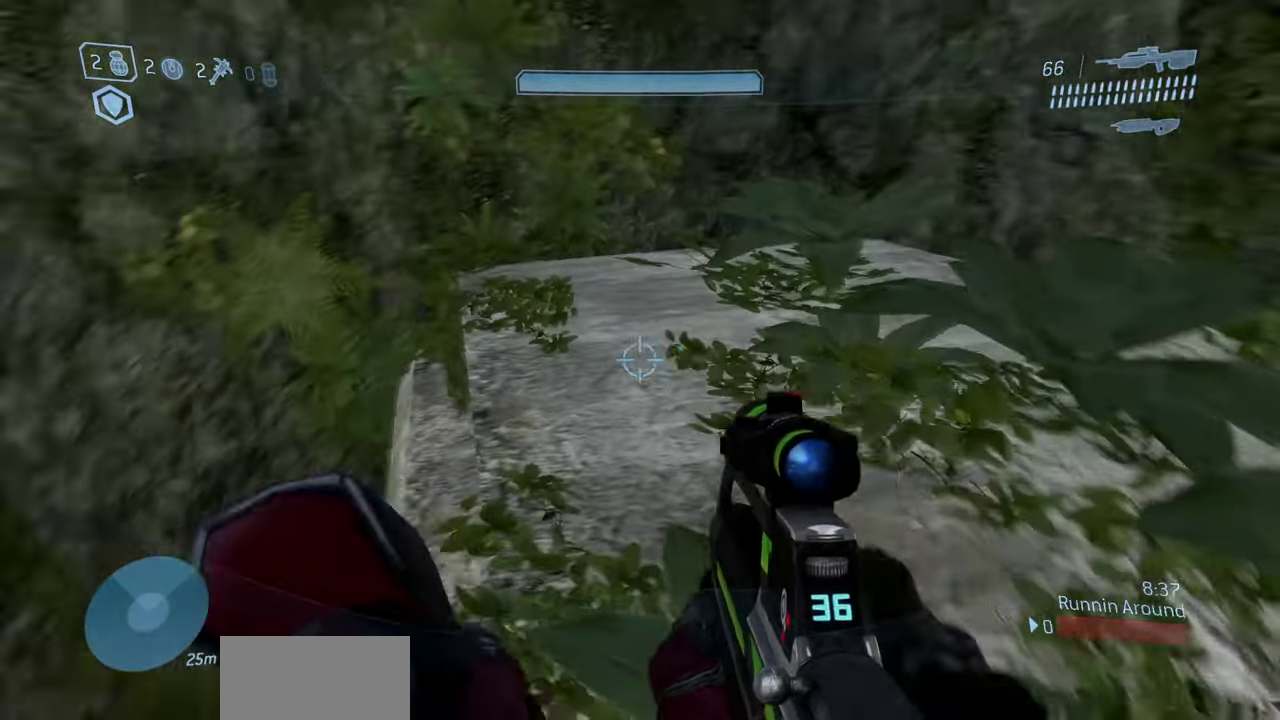
{"dt_ms": 600, "buttons": [], "left_stick": "down-right", "right_stick": "center", "events": [[200, "left_stick", "right"], [317, "left_stick", "down-right"], [467, "right_stick", "up-left"], [533, "right_stick", "center"]]}
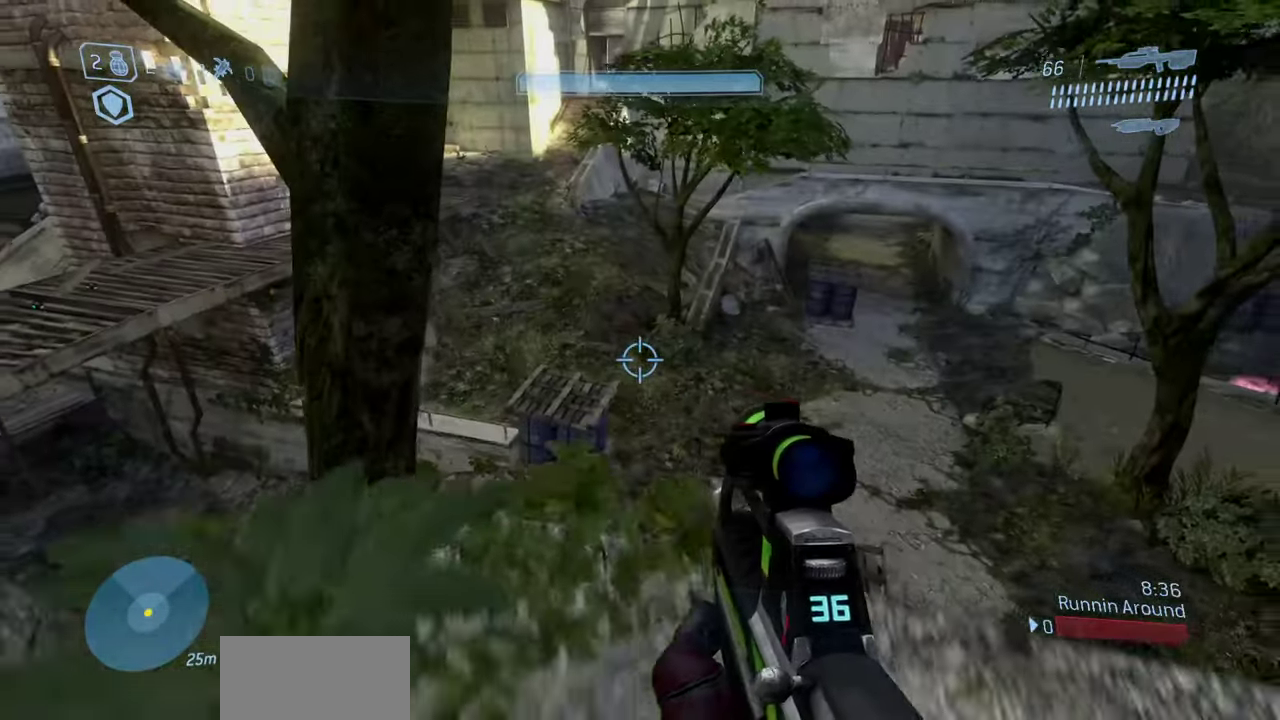
{"dt_ms": 400, "buttons": [], "left_stick": "center", "right_stick": "up-right", "events": [[183, "left_stick", "center"], [233, "right_stick", "right"], [300, "right_stick", "up-right"]]}
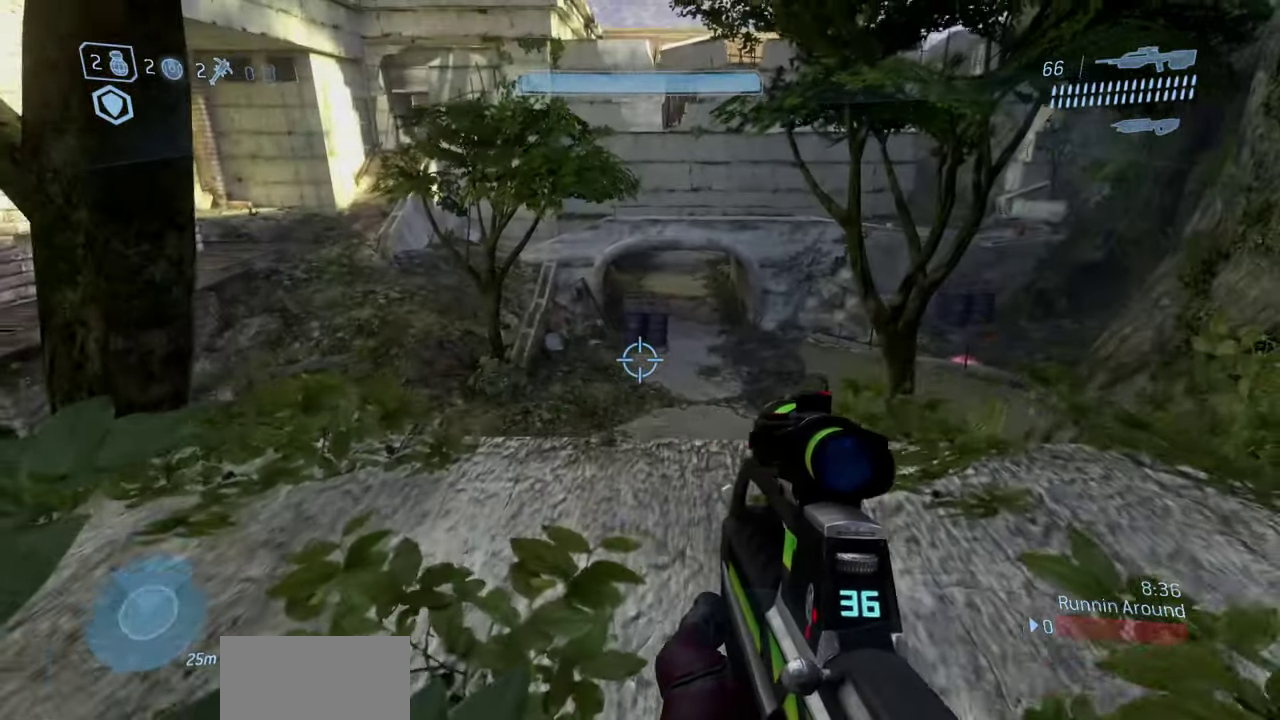
{"dt_ms": 500, "buttons": [], "left_stick": "up-left", "right_stick": "center", "events": [[17, "right_stick", "center"], [167, "right_stick", "up-left"], [233, "left_stick", "up-left"], [417, "right_stick", "center"]]}
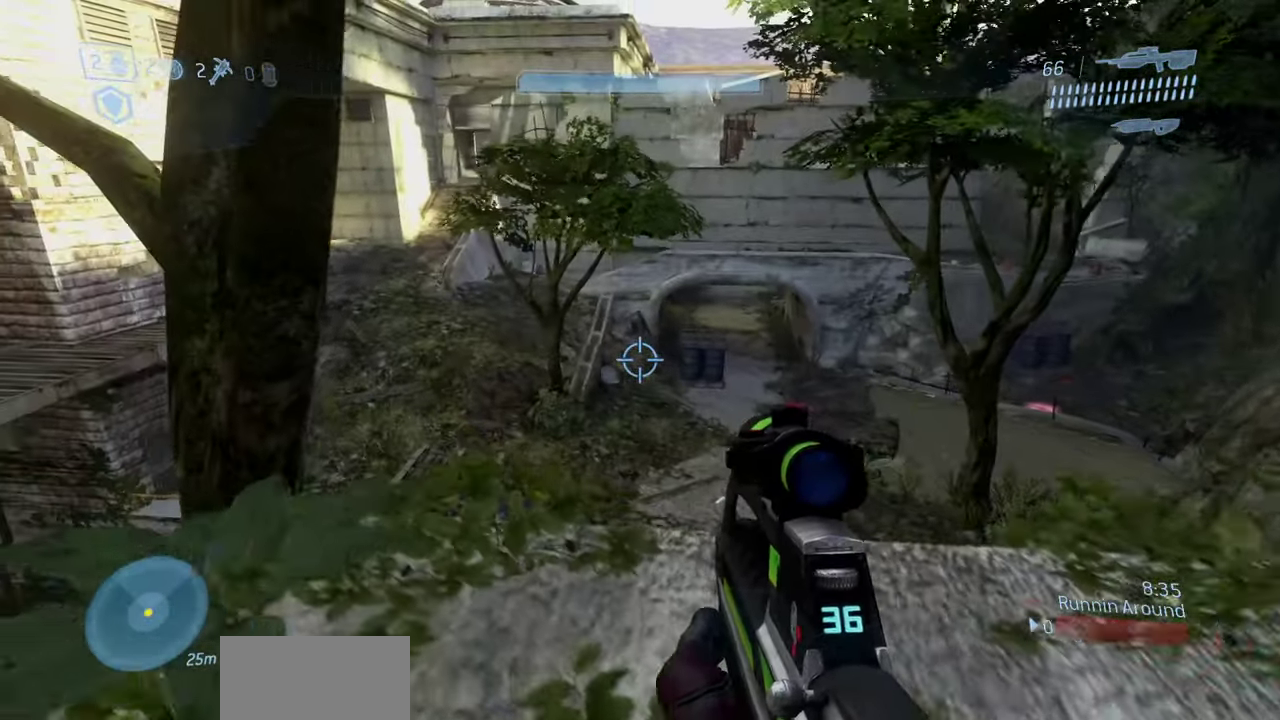
{"dt_ms": 500, "buttons": [], "left_stick": "up-left", "right_stick": "center", "events": [[50, "right_stick", "left"], [283, "left_stick", "center"], [350, "right_stick", "center"], [433, "left_stick", "left"], [483, "left_stick", "up-left"]]}
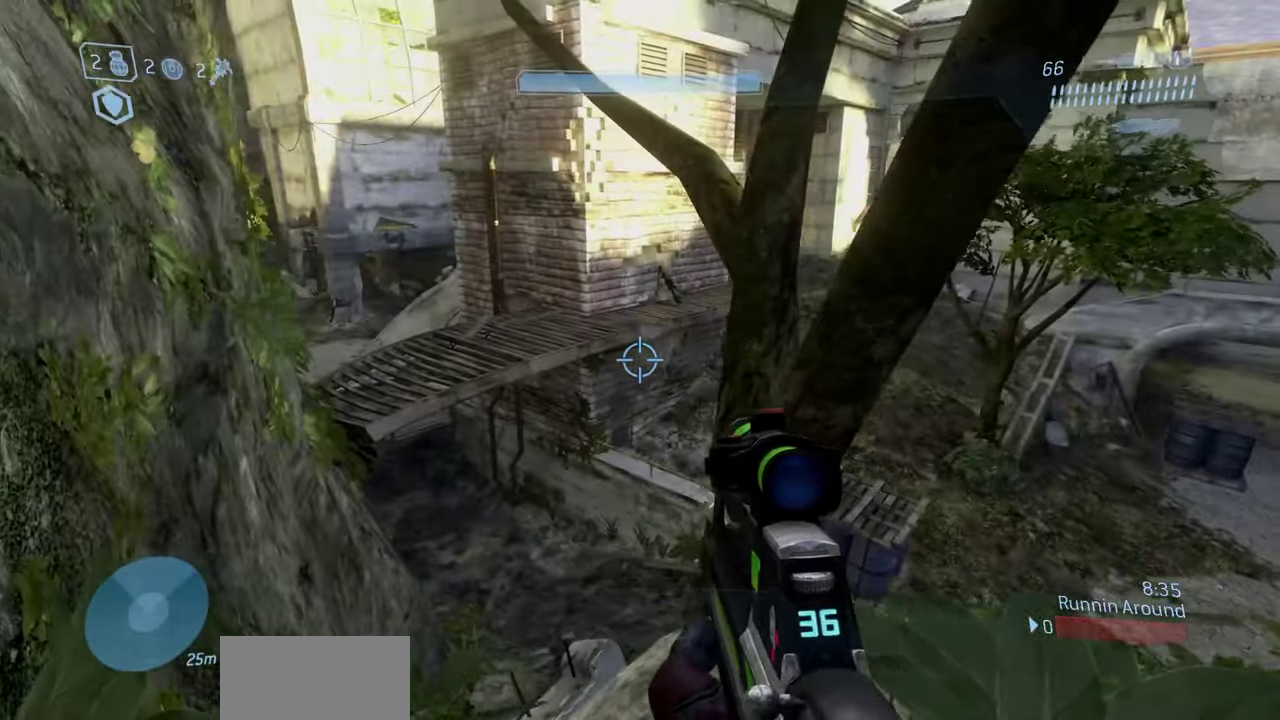
{"dt_ms": 300, "buttons": [], "left_stick": "right", "right_stick": "center", "events": [[133, "left_stick", "right"], [200, "left_stick", "center"], [300, "left_stick", "right"]]}
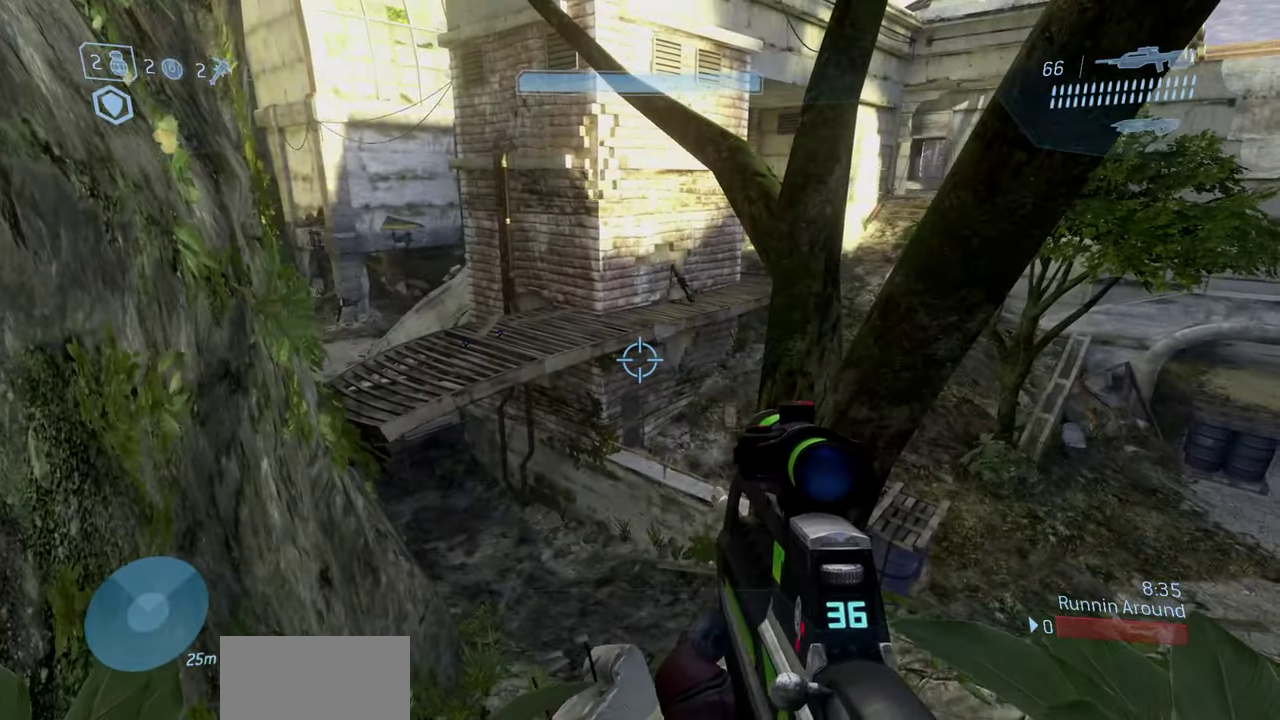
{"dt_ms": 900, "buttons": [], "left_stick": "up-right", "right_stick": "center", "events": [[17, "right_stick", "right"], [133, "left_stick", "down-right"], [233, "left_stick", "right"], [400, "right_stick", "center"], [833, "left_stick", "up-right"]]}
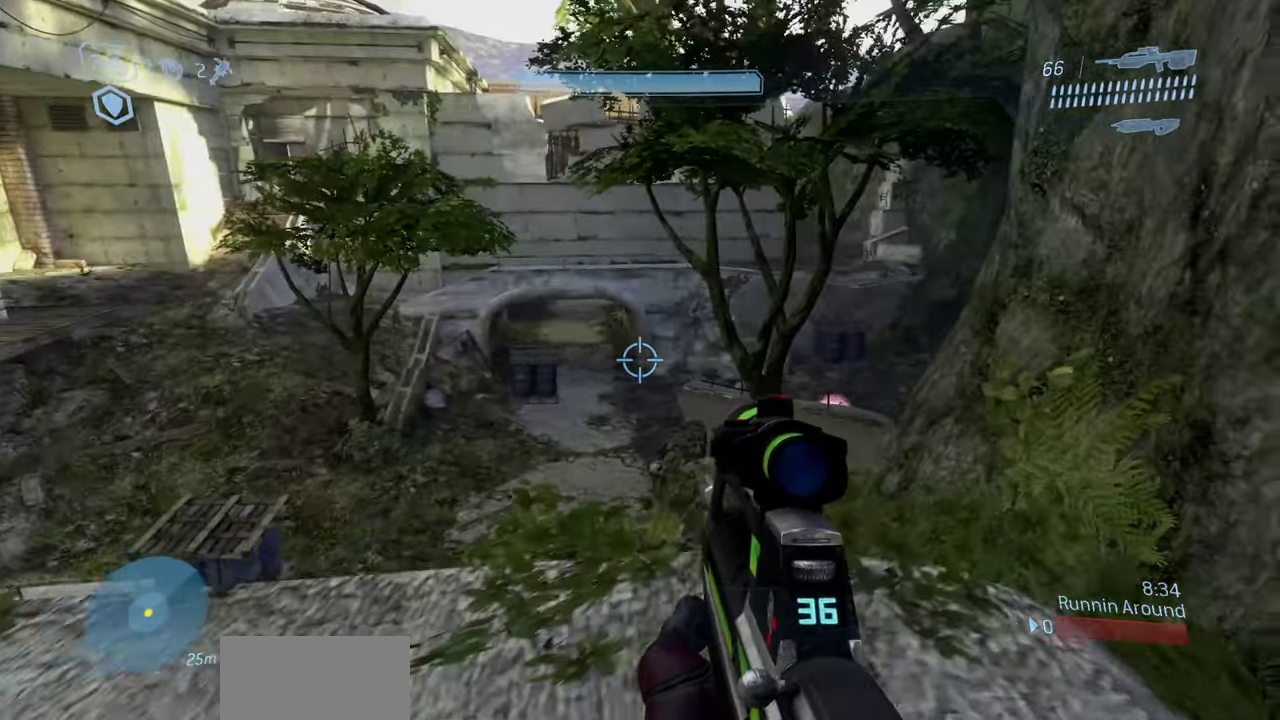
{"dt_ms": 300, "buttons": [], "left_stick": "down-right", "right_stick": "left", "events": [[67, "left_stick", "up"], [233, "left_stick", "right"], [283, "right_stick", "left"], [300, "left_stick", "down-right"]]}
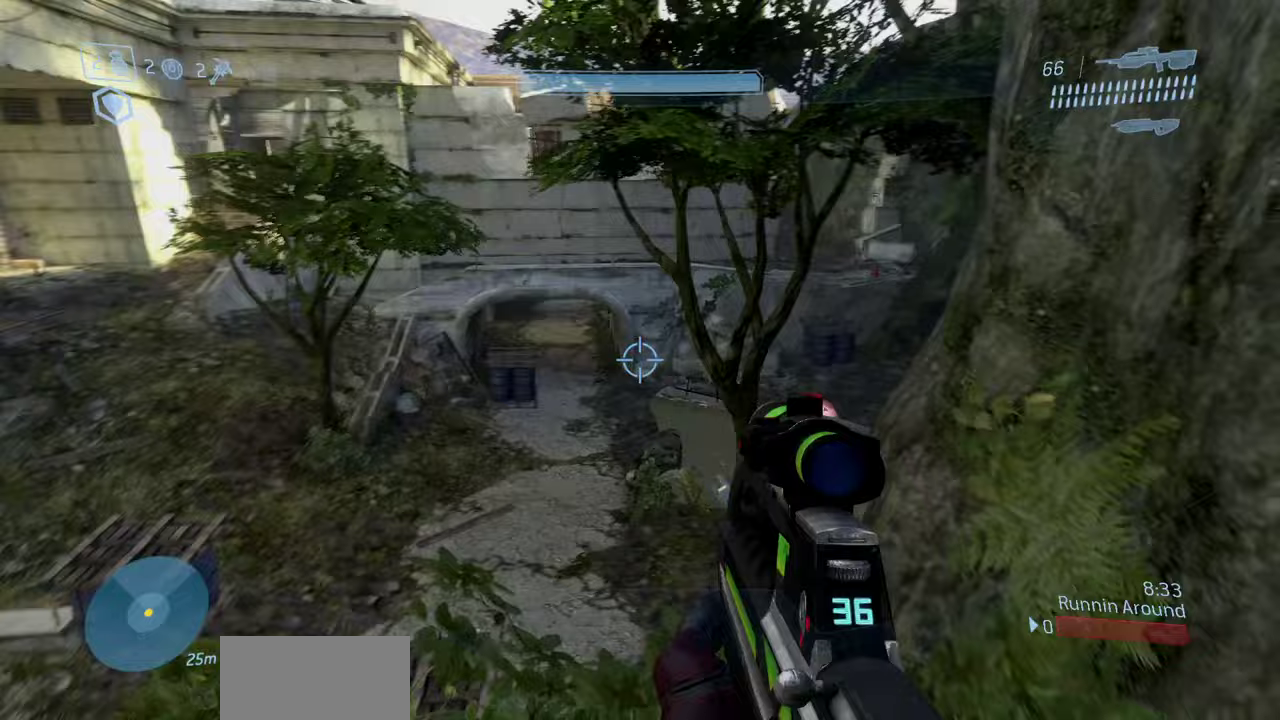
{"dt_ms": 600, "buttons": [], "left_stick": "up-left", "right_stick": "center", "events": [[100, "left_stick", "left"], [233, "right_stick", "up-left"], [400, "left_stick", "up-left"], [400, "right_stick", "center"]]}
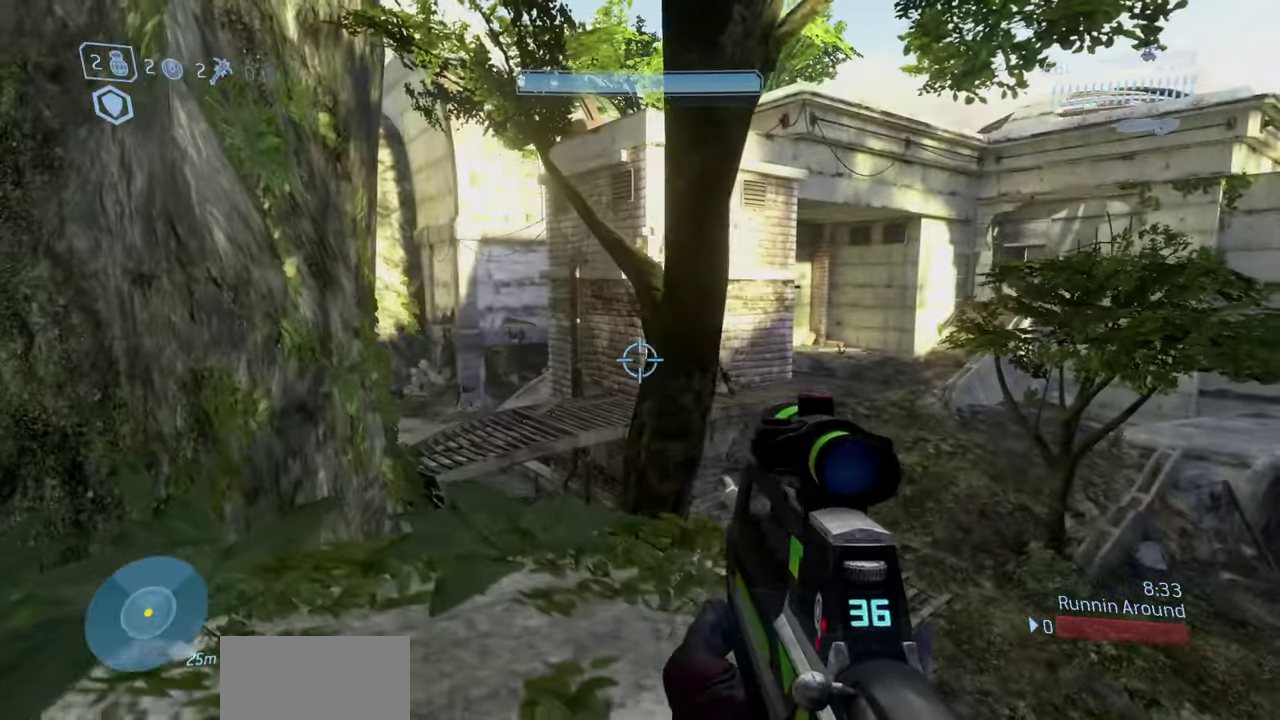
{"dt_ms": 400, "buttons": [], "left_stick": "up-left", "right_stick": "right", "events": [[67, "right_stick", "up-right"], [217, "right_stick", "center"], [267, "right_stick", "right"]]}
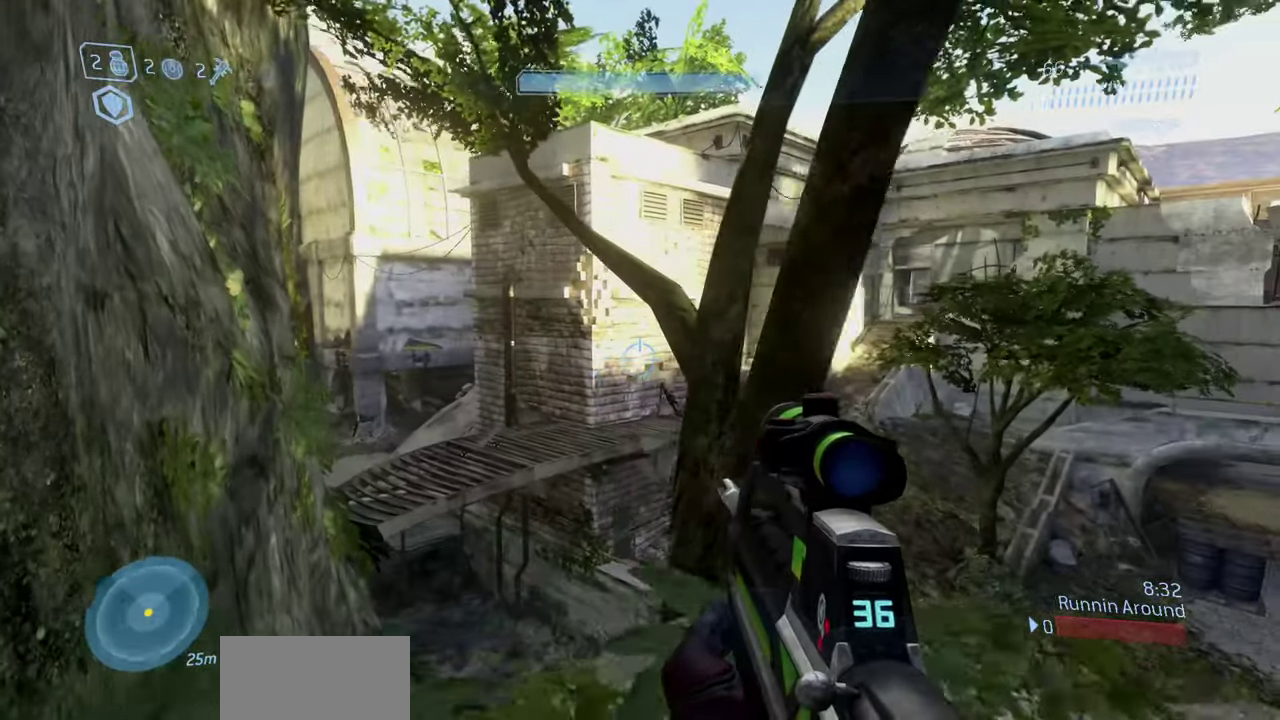
{"dt_ms": 400, "buttons": [], "left_stick": "up", "right_stick": "right", "events": [[17, "right_stick", "center"], [50, "left_stick", "center"], [117, "left_stick", "up"], [383, "right_stick", "right"]]}
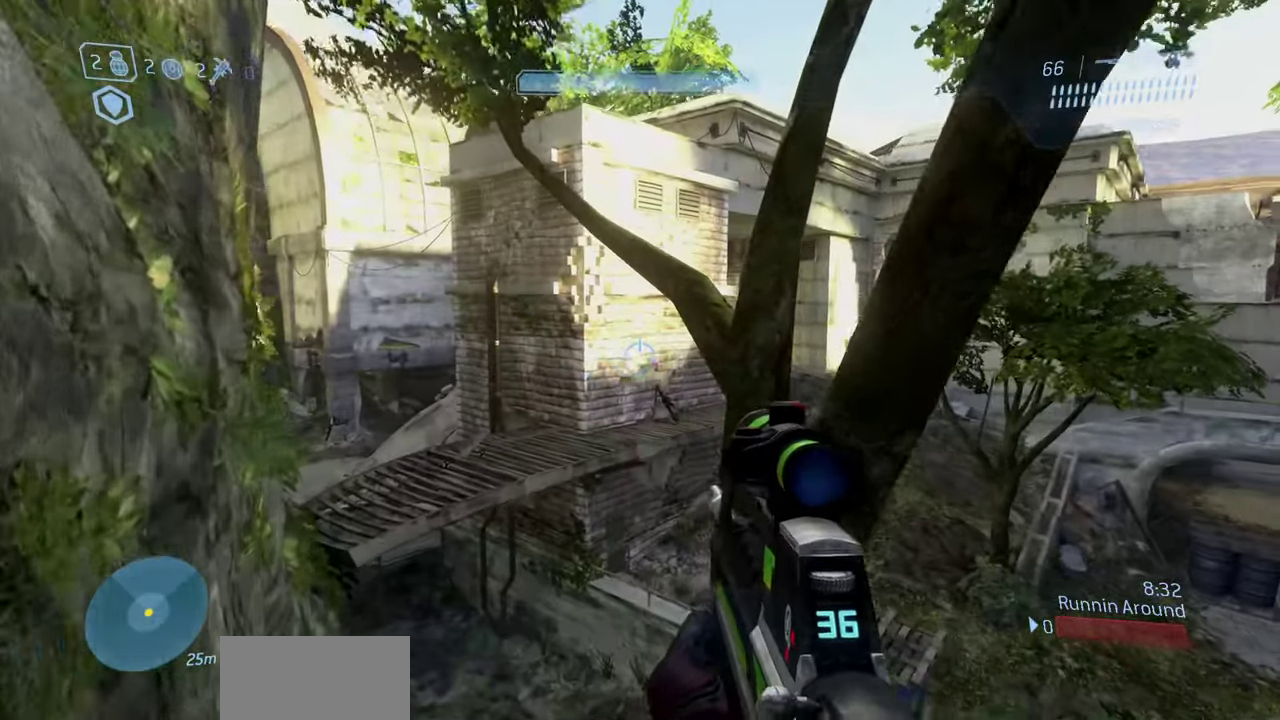
{"dt_ms": 600, "buttons": [], "left_stick": "up", "right_stick": "down", "events": [[217, "A", "down"], [300, "right_stick", "down"], [367, "A", "up"], [500, "left_stick", "center"], [600, "left_stick", "up"]]}
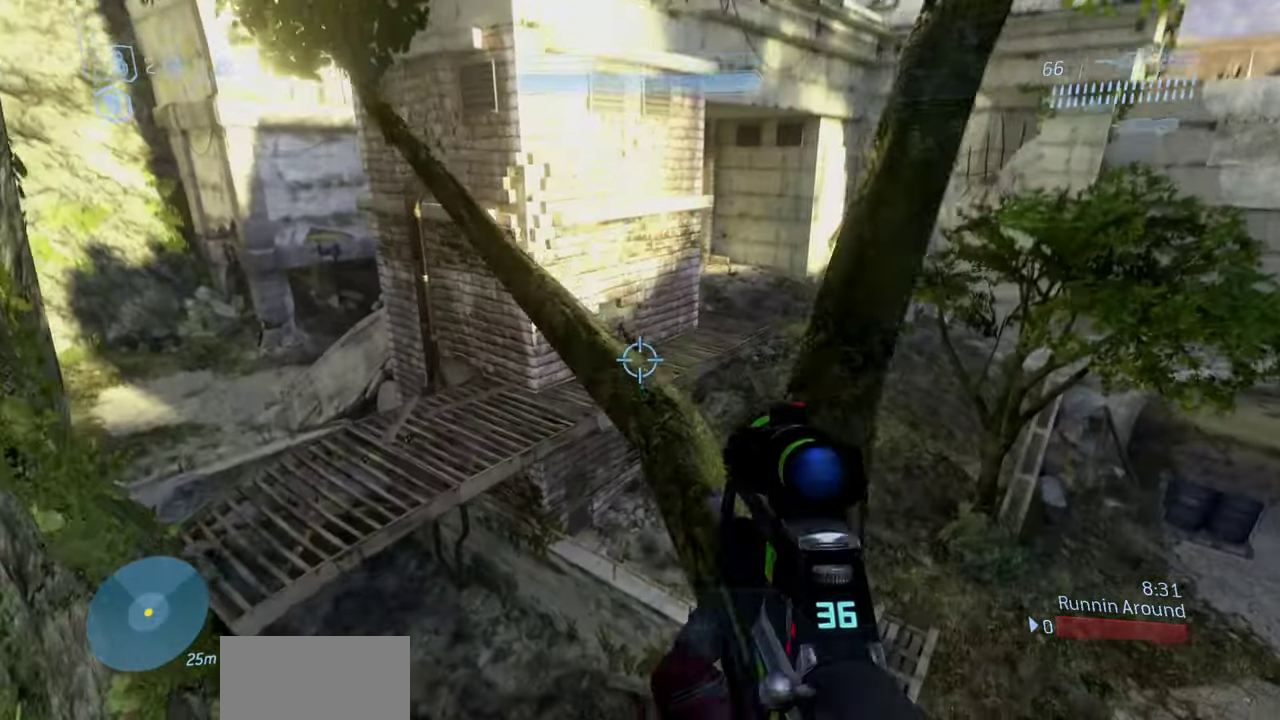
{"dt_ms": 300, "buttons": [], "left_stick": "up", "right_stick": "center", "events": [[83, "left_stick", "up-right"], [183, "left_stick", "up"], [267, "right_stick", "center"]]}
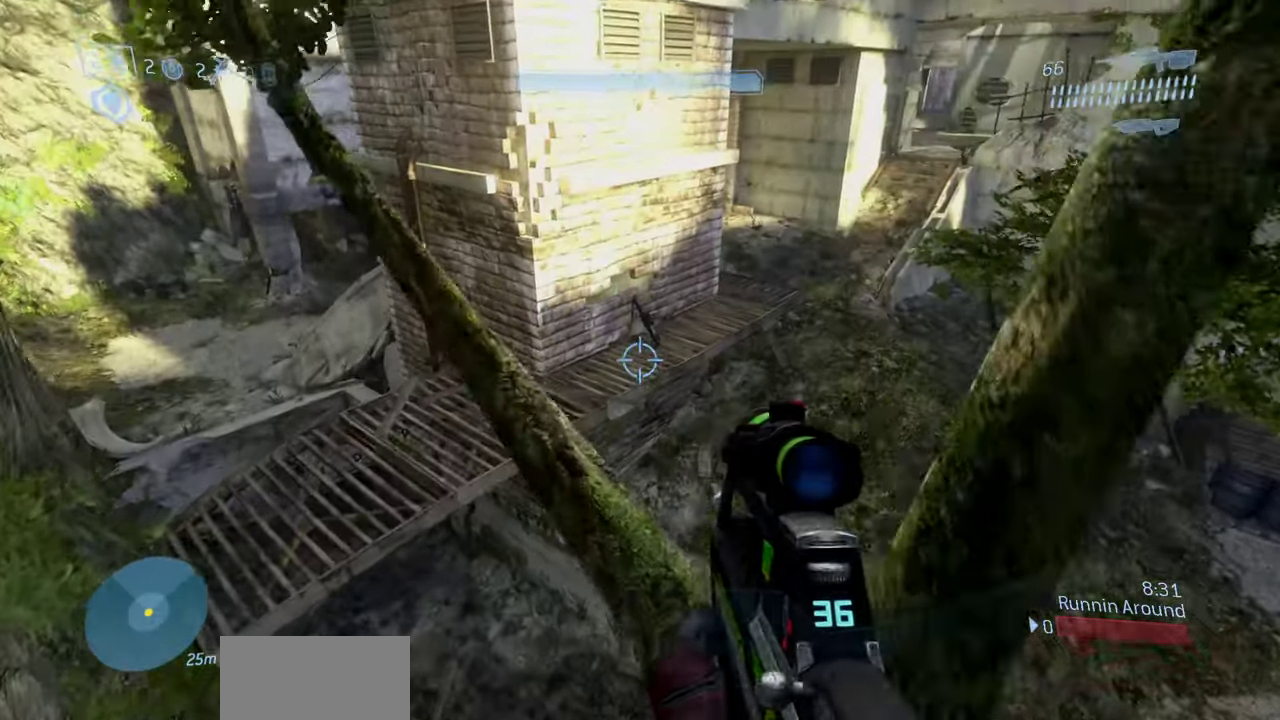
{"dt_ms": 900, "buttons": [], "left_stick": "up", "right_stick": "center", "events": [[83, "right_stick", "left"], [100, "left_stick", "center"], [400, "right_stick", "up-left"], [583, "right_stick", "center"], [650, "left_stick", "up"]]}
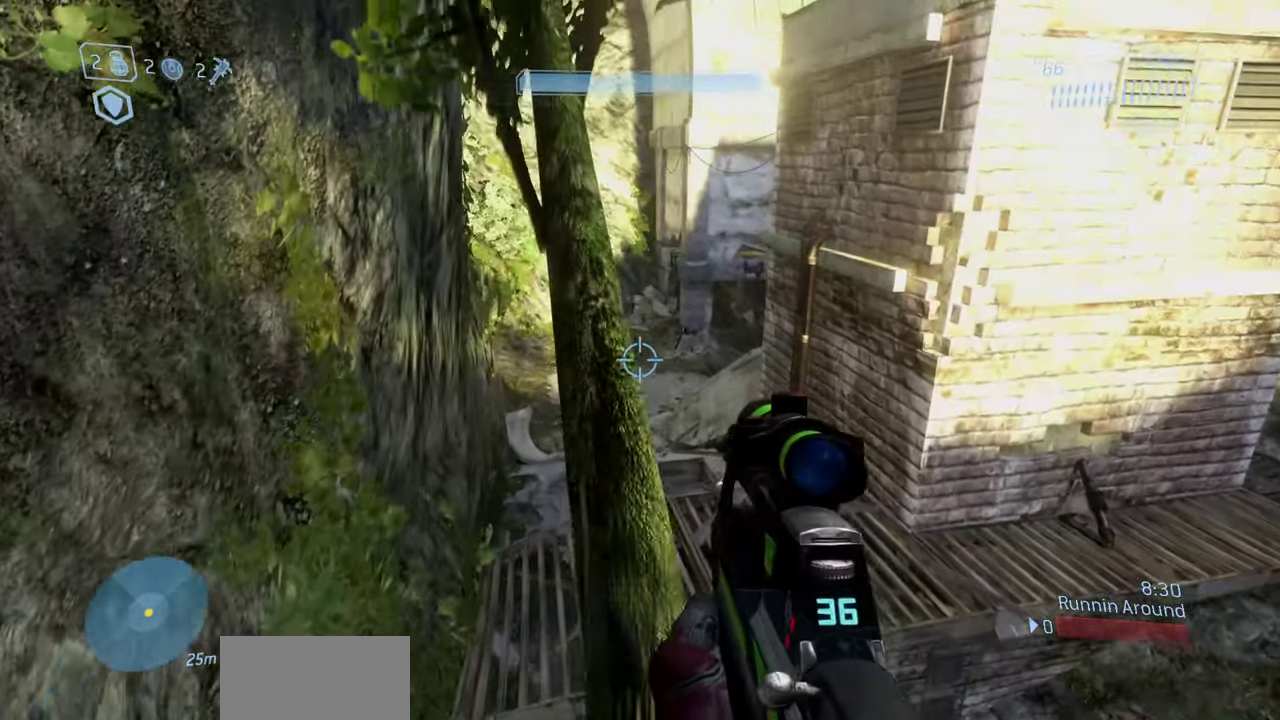
{"dt_ms": 300, "buttons": [], "left_stick": "up", "right_stick": "center", "events": []}
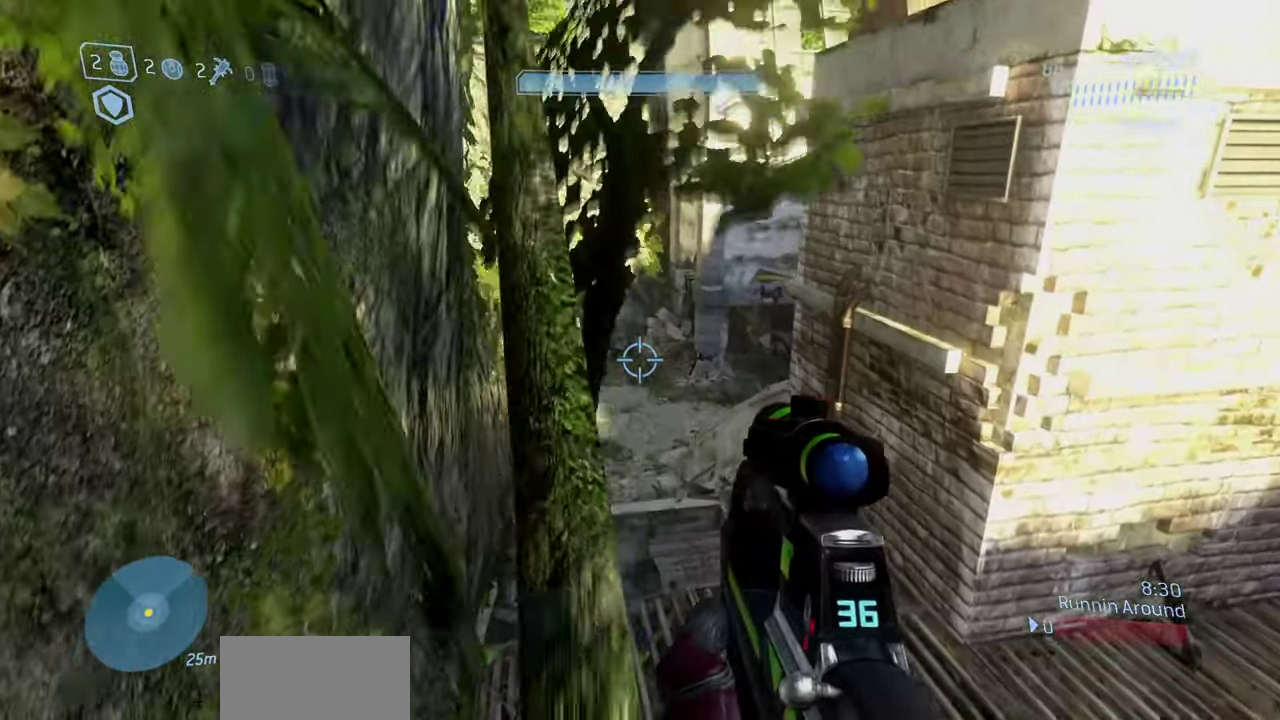
{"dt_ms": 500, "buttons": ["L3"], "left_stick": "center", "right_stick": "right", "events": [[17, "left_stick", "center"], [133, "right_stick", "right"], [433, "L3", "down"]]}
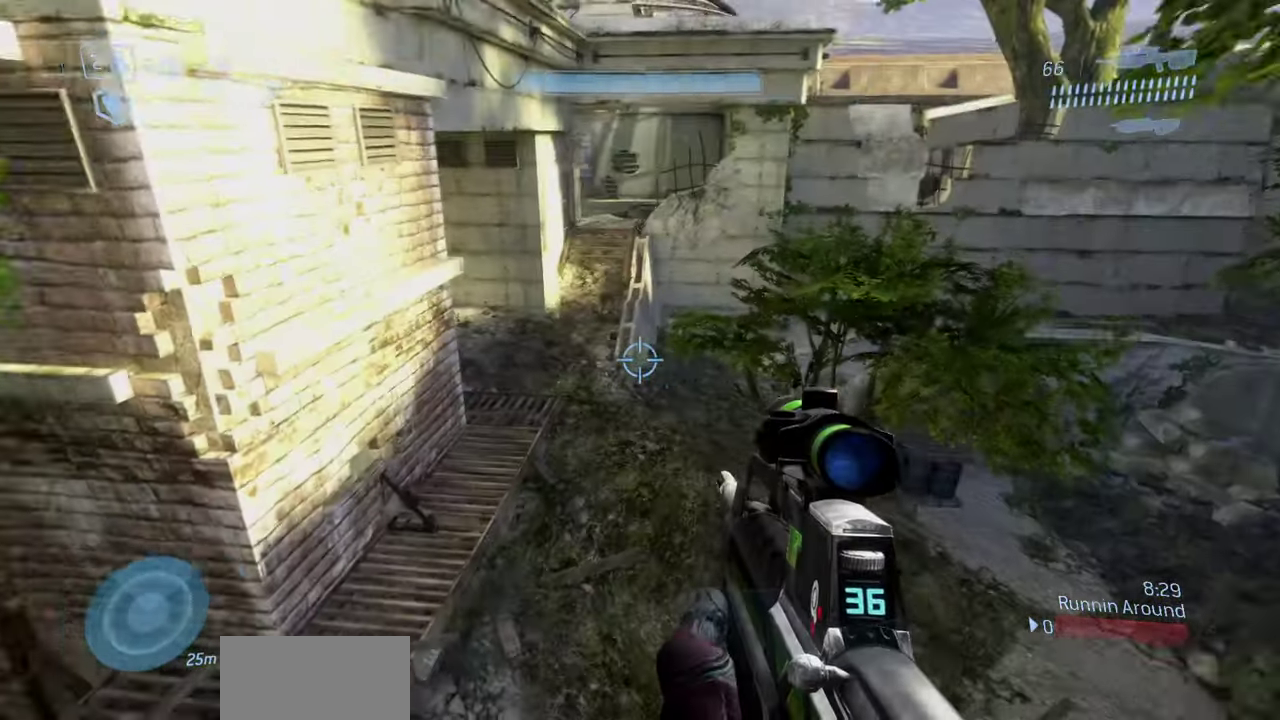
{"dt_ms": 500, "buttons": [], "left_stick": "center", "right_stick": "right", "events": [[333, "L3", "up"]]}
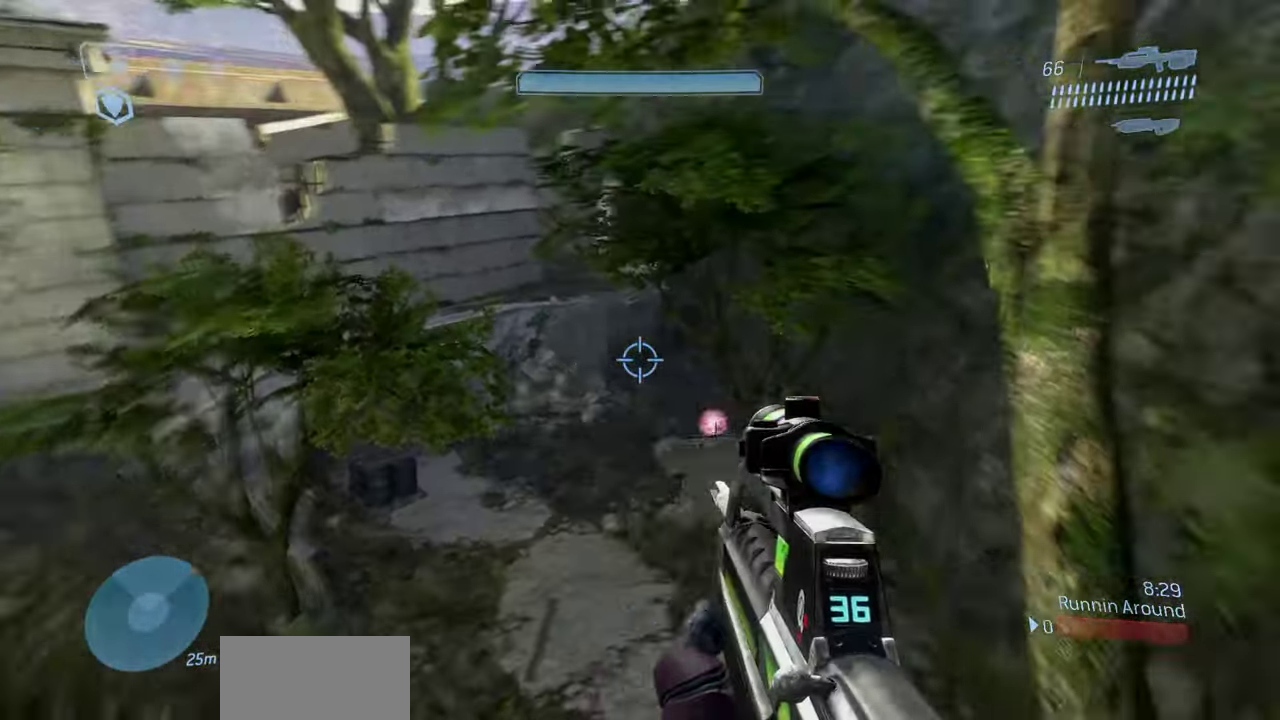
{"dt_ms": 400, "buttons": [], "left_stick": "center", "right_stick": "center", "events": [[167, "right_stick", "up-right"], [217, "right_stick", "right"], [283, "right_stick", "center"]]}
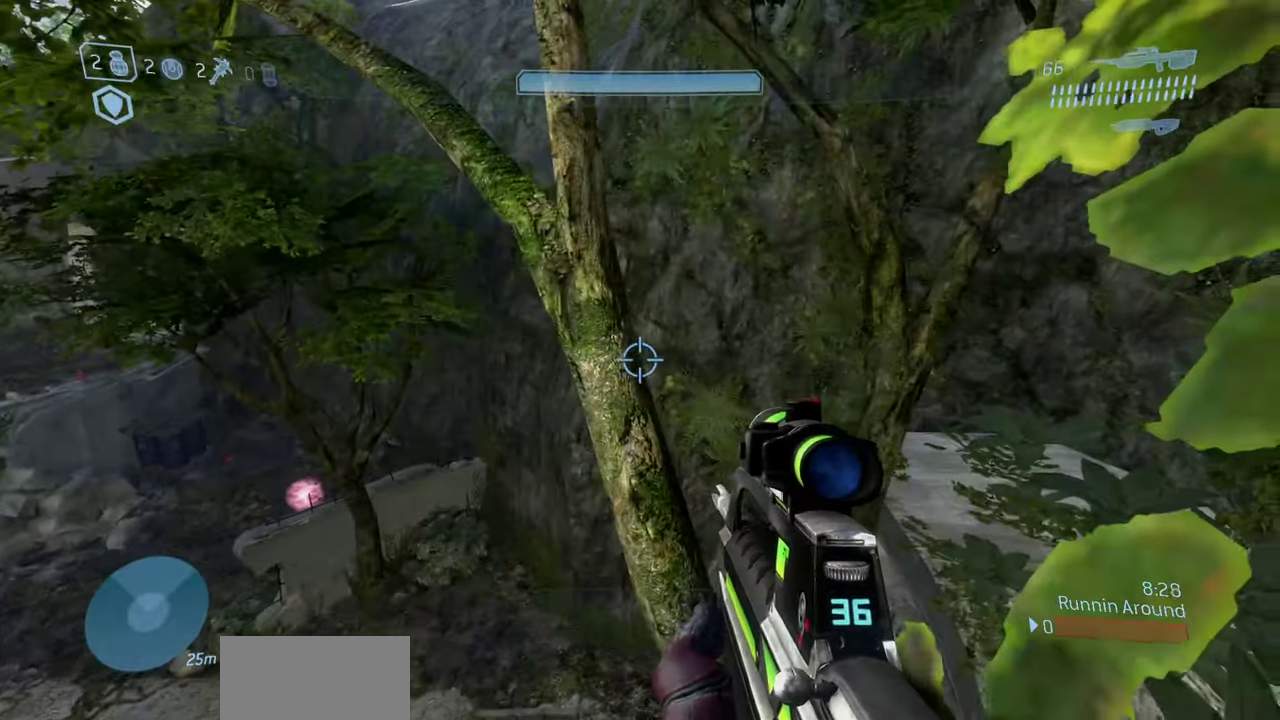
{"dt_ms": 600, "buttons": [], "left_stick": "center", "right_stick": "center", "events": [[33, "right_stick", "up"], [283, "right_stick", "up-left"], [400, "right_stick", "left"], [550, "right_stick", "center"]]}
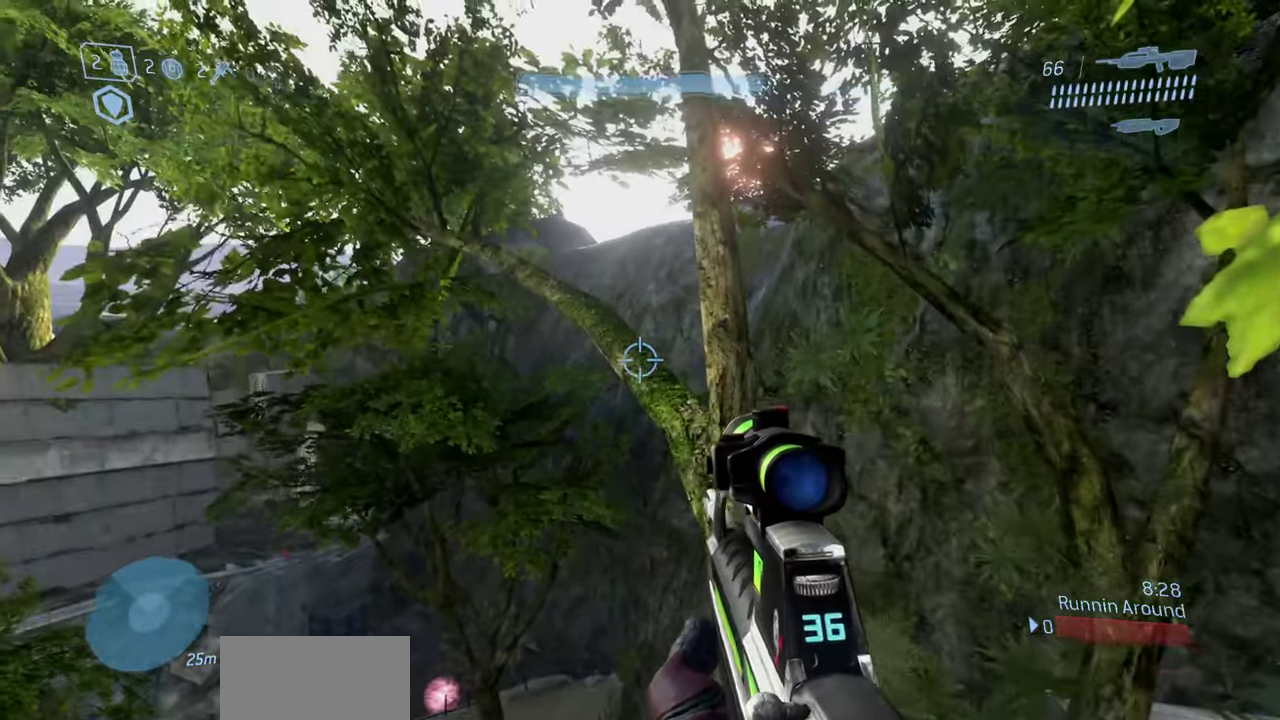
{"dt_ms": 300, "buttons": ["A"], "left_stick": "up", "right_stick": "up-left", "events": [[50, "left_stick", "up"], [117, "right_stick", "up-left"], [300, "A", "down"]]}
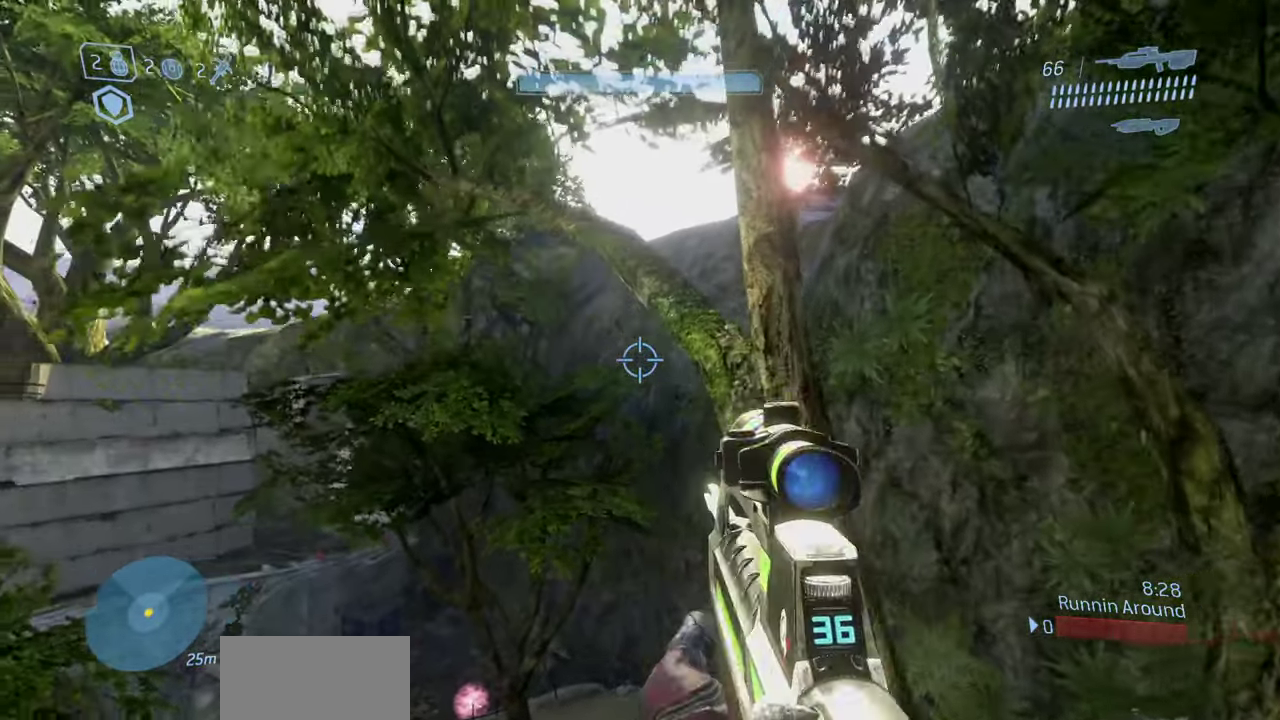
{"dt_ms": 800, "buttons": ["L3"], "left_stick": "up-right", "right_stick": "center"}
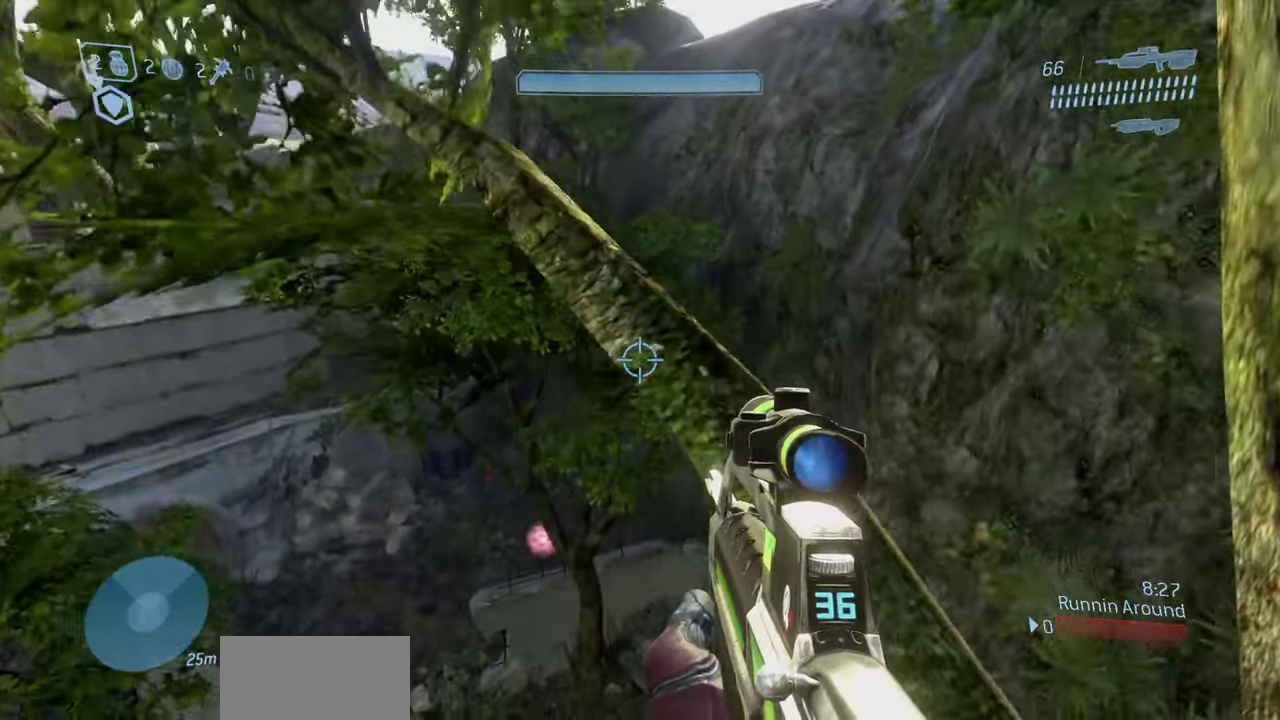
{"dt_ms": 400, "buttons": [], "left_stick": "up-left", "right_stick": "left"}
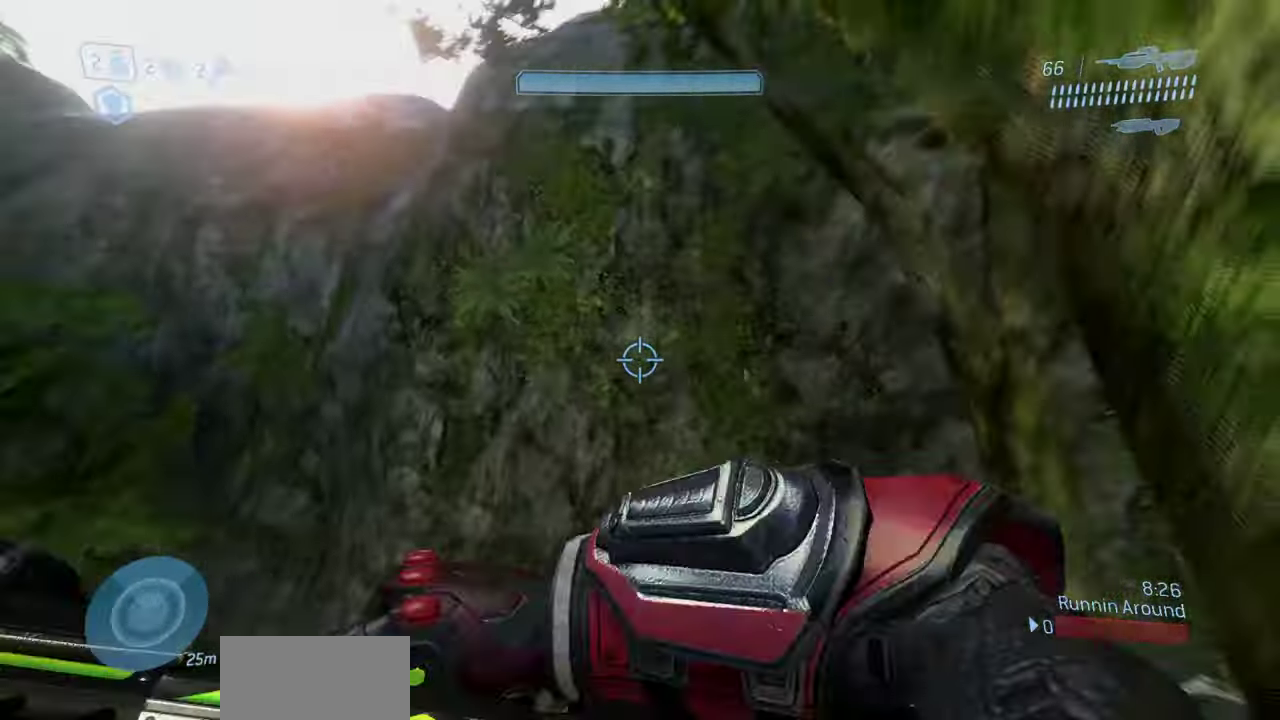
{"dt_ms": 500, "buttons": [], "left_stick": "up", "right_stick": "left", "events": [[50, "right_stick", "down-left"], [233, "left_stick", "up"], [383, "right_stick", "center"], [483, "right_stick", "left"]]}